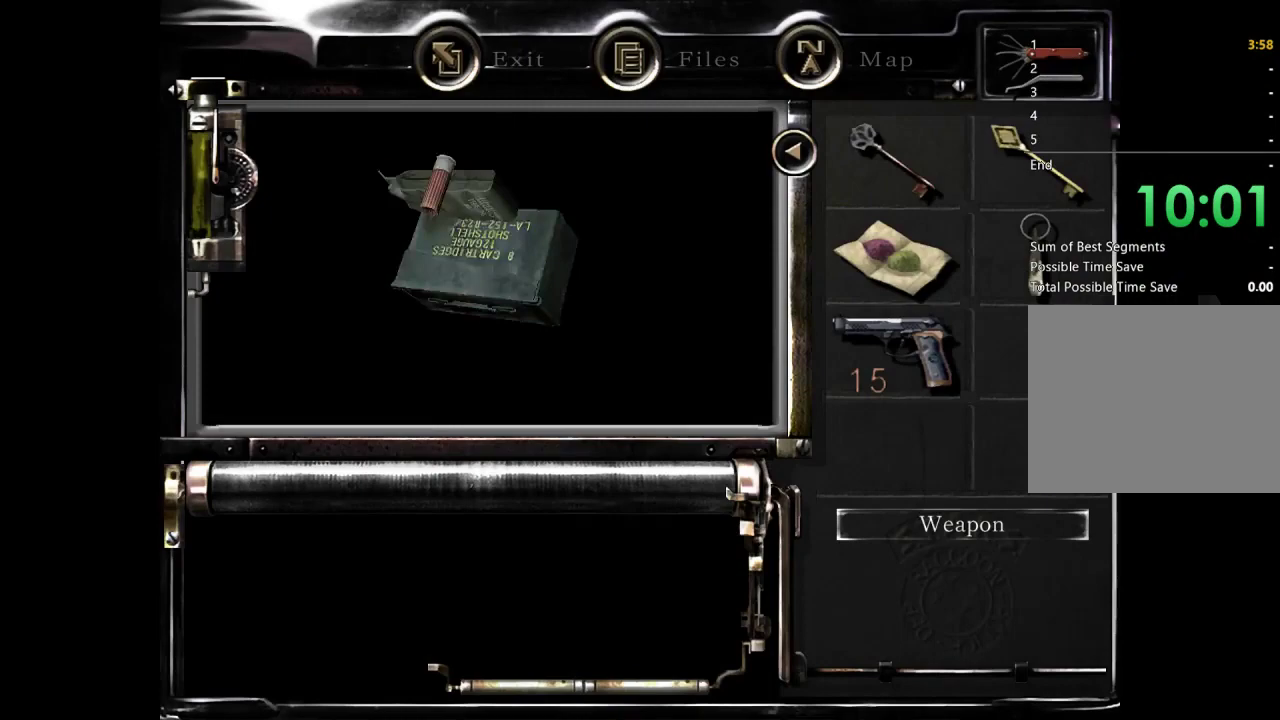
Gameplay with a controller (Xbox layout); each line is a JSON object with the inputs held at the frame after it. "events" lists button and stick changes between this image and that frame as [ms after this image, input, new state], when the widget could be followed in between. Not read: R2.
{"buttons": ["A"], "left_stick": "center", "right_stick": "center", "events": [[100, "A", "down"], [167, "A", "up"], [233, "A", "down"]]}
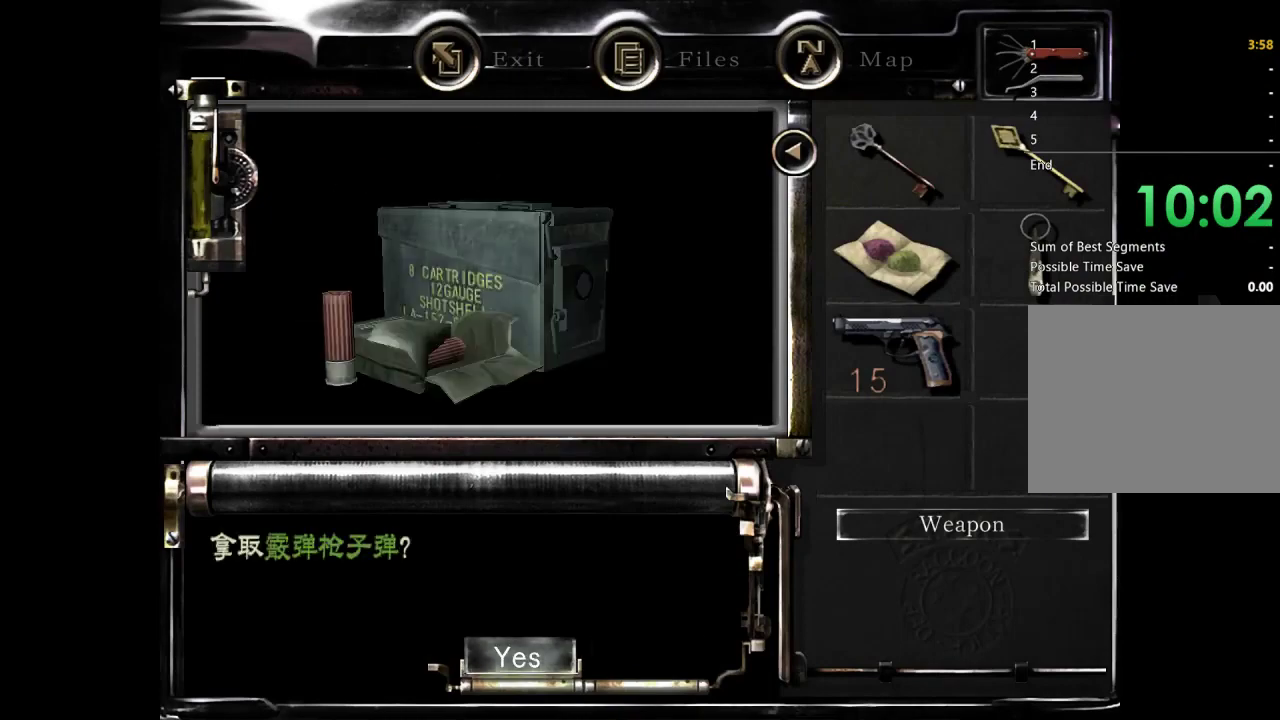
{"buttons": [], "left_stick": "center", "right_stick": "center", "events": [[167, "A", "up"], [300, "left_stick", "down-right"], [333, "A", "down"], [367, "left_stick", "center"], [433, "A", "up"]]}
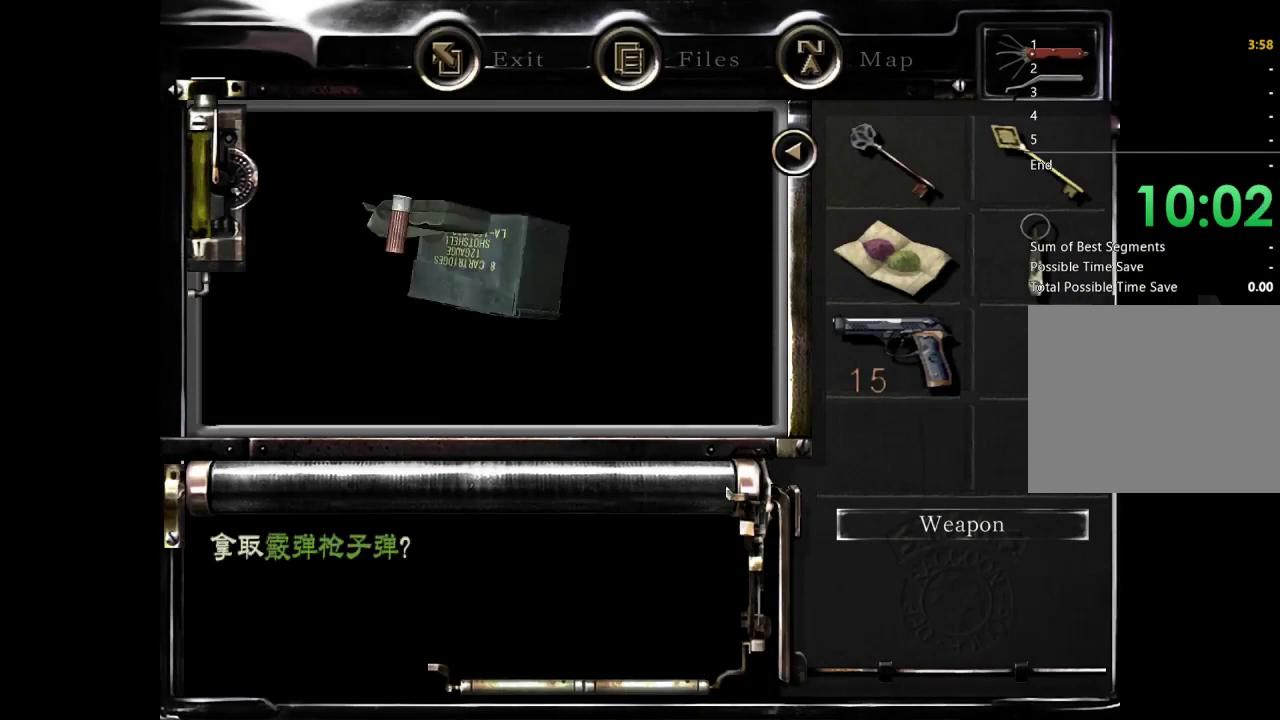
{"buttons": [], "left_stick": "down-left", "right_stick": "center", "events": [[267, "left_stick", "down-left"]]}
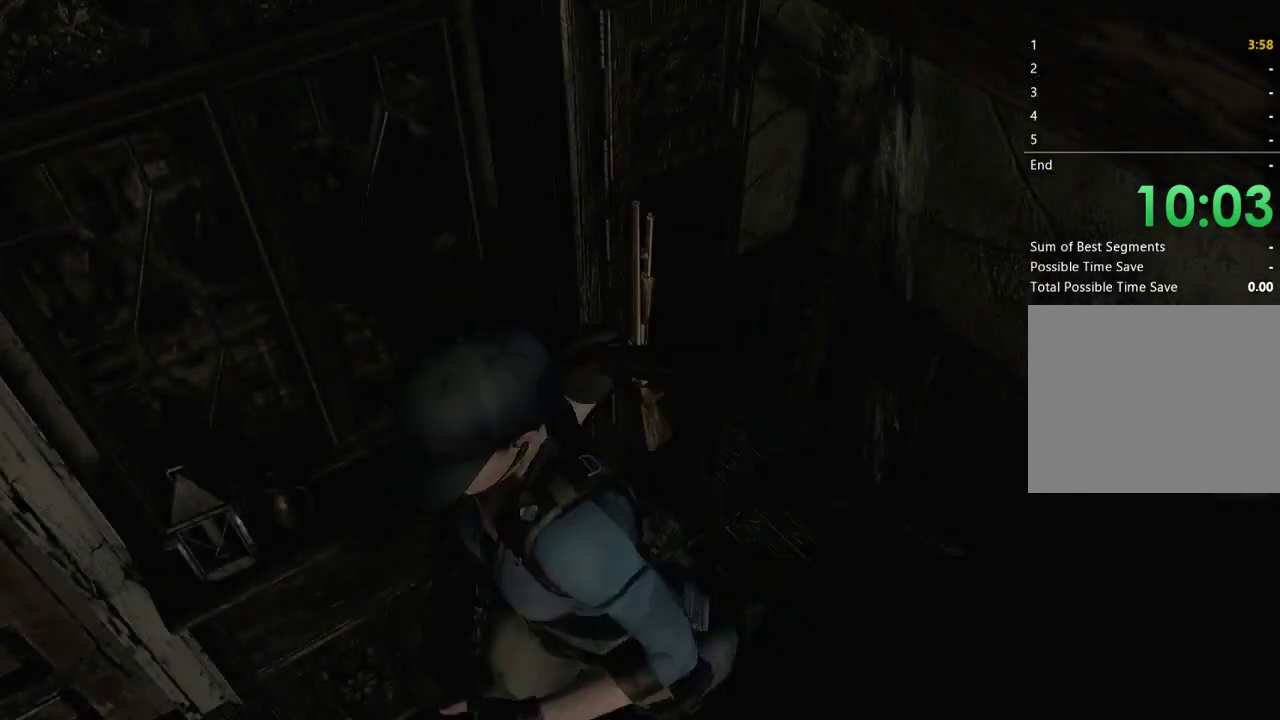
{"buttons": [], "left_stick": "down", "right_stick": "center", "events": [[467, "left_stick", "down"]]}
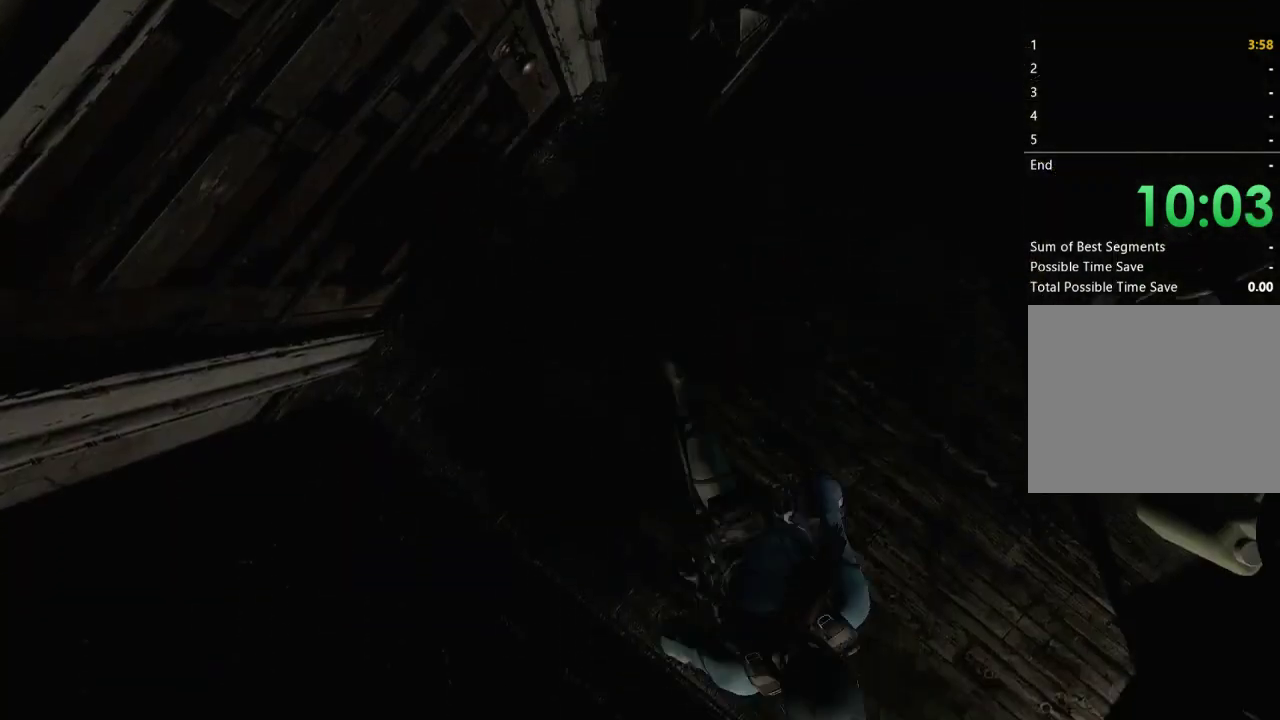
{"buttons": [], "left_stick": "down-right", "right_stick": "center", "events": [[33, "left_stick", "down-right"]]}
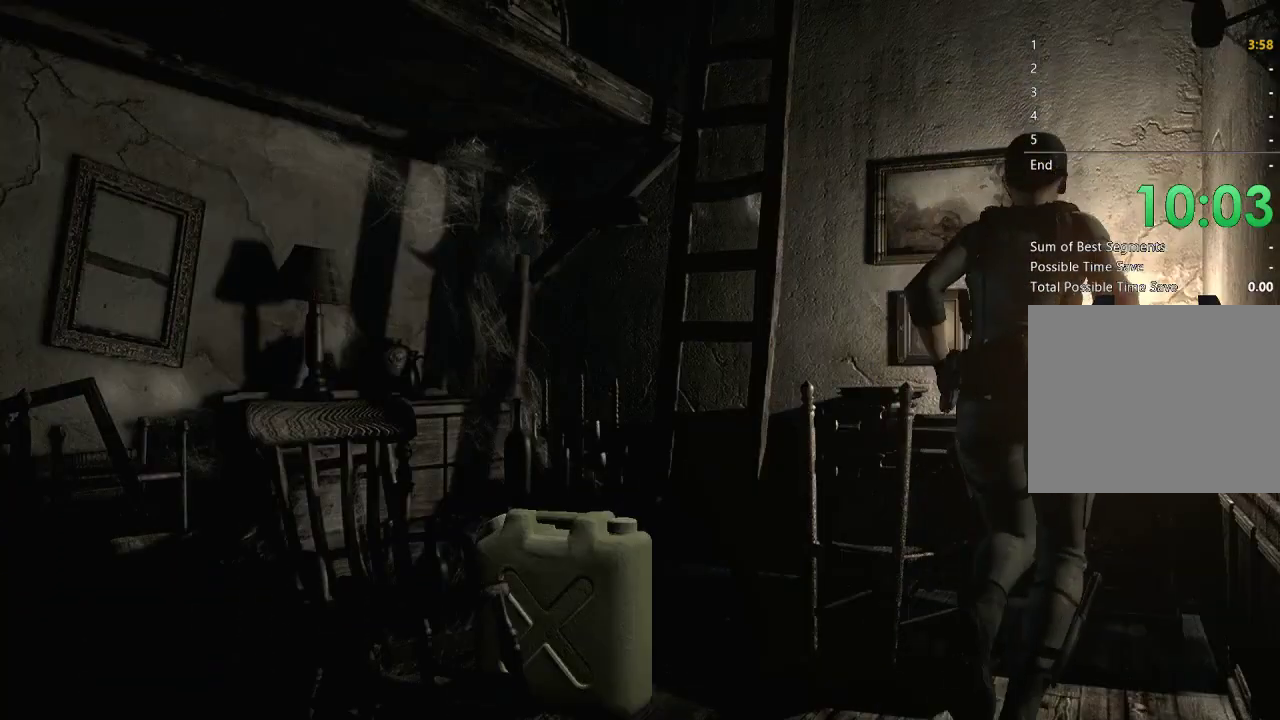
{"buttons": ["A"], "left_stick": "up-right", "right_stick": "center", "events": [[100, "A", "down"], [133, "left_stick", "up-right"], [200, "A", "up"], [267, "A", "down"], [267, "left_stick", "up"], [367, "A", "up"], [467, "A", "down"], [500, "left_stick", "up-right"]]}
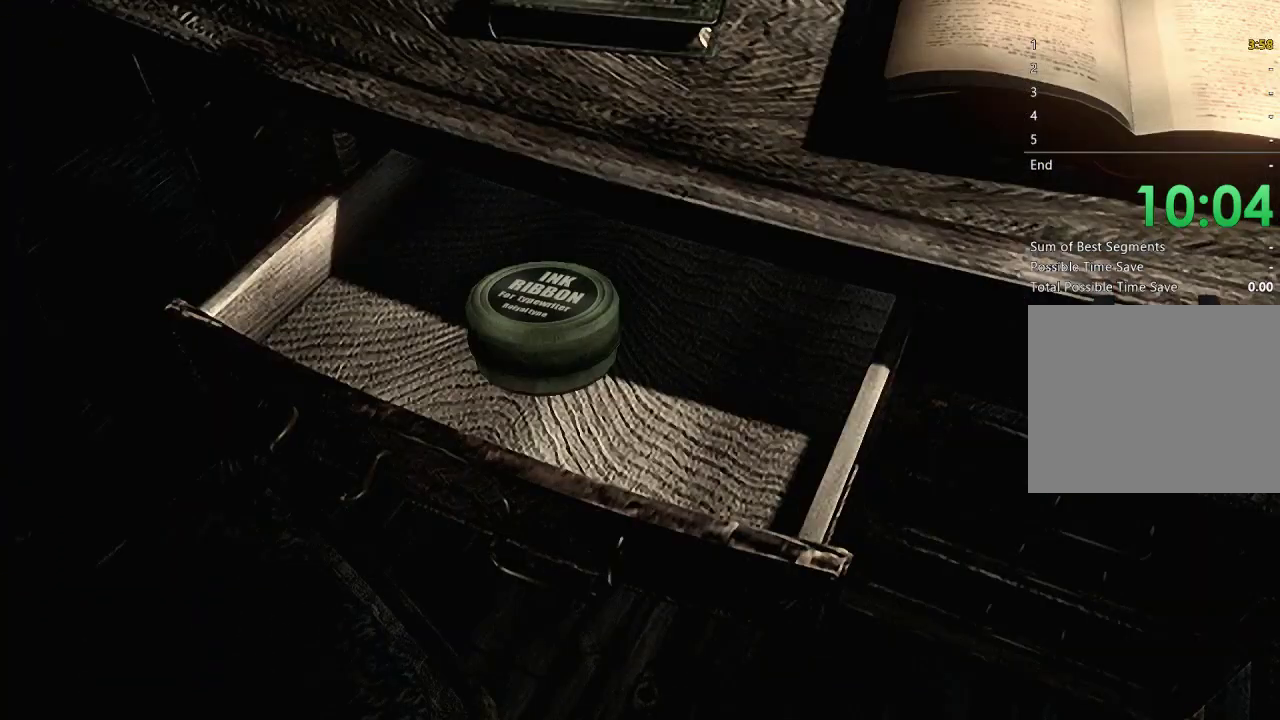
{"buttons": [], "left_stick": "center", "right_stick": "center", "events": [[67, "A", "up"], [67, "left_stick", "center"], [133, "A", "down"], [267, "A", "up"], [333, "A", "down"], [433, "A", "up"]]}
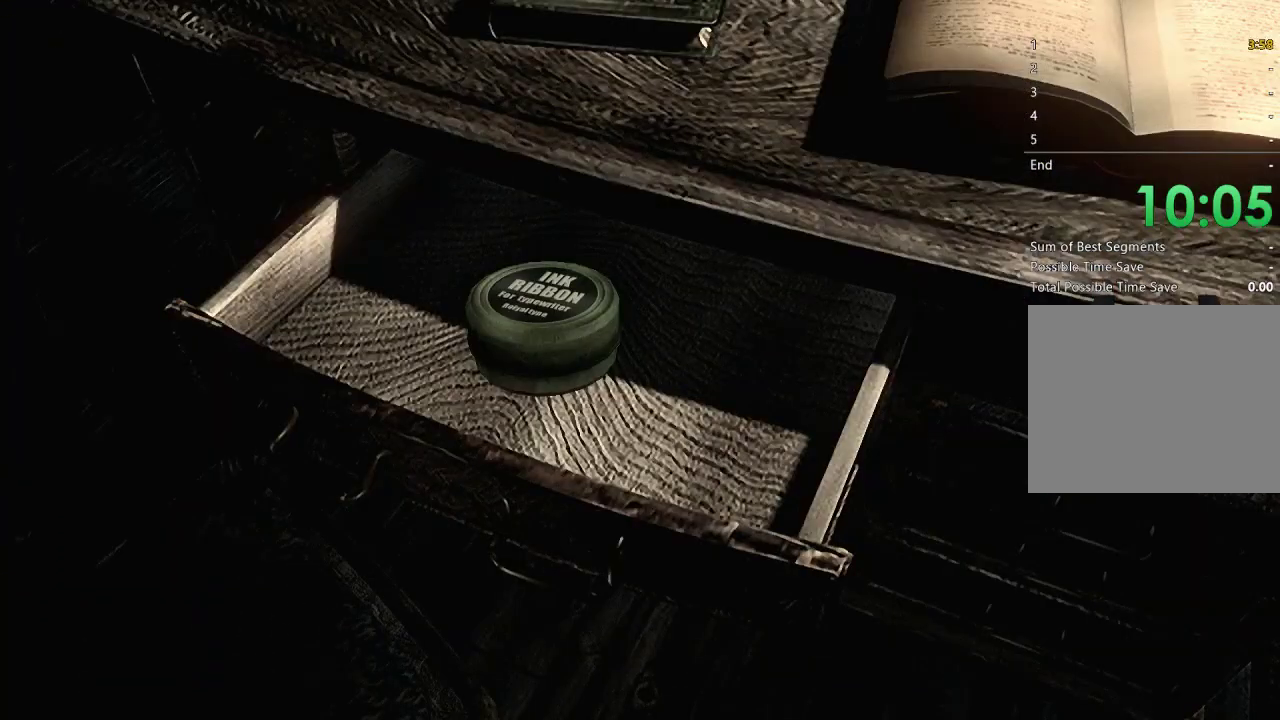
{"buttons": [], "left_stick": "center", "right_stick": "center", "events": [[33, "A", "down"], [133, "A", "up"], [200, "A", "down"], [267, "A", "up"], [400, "A", "down"], [500, "A", "up"]]}
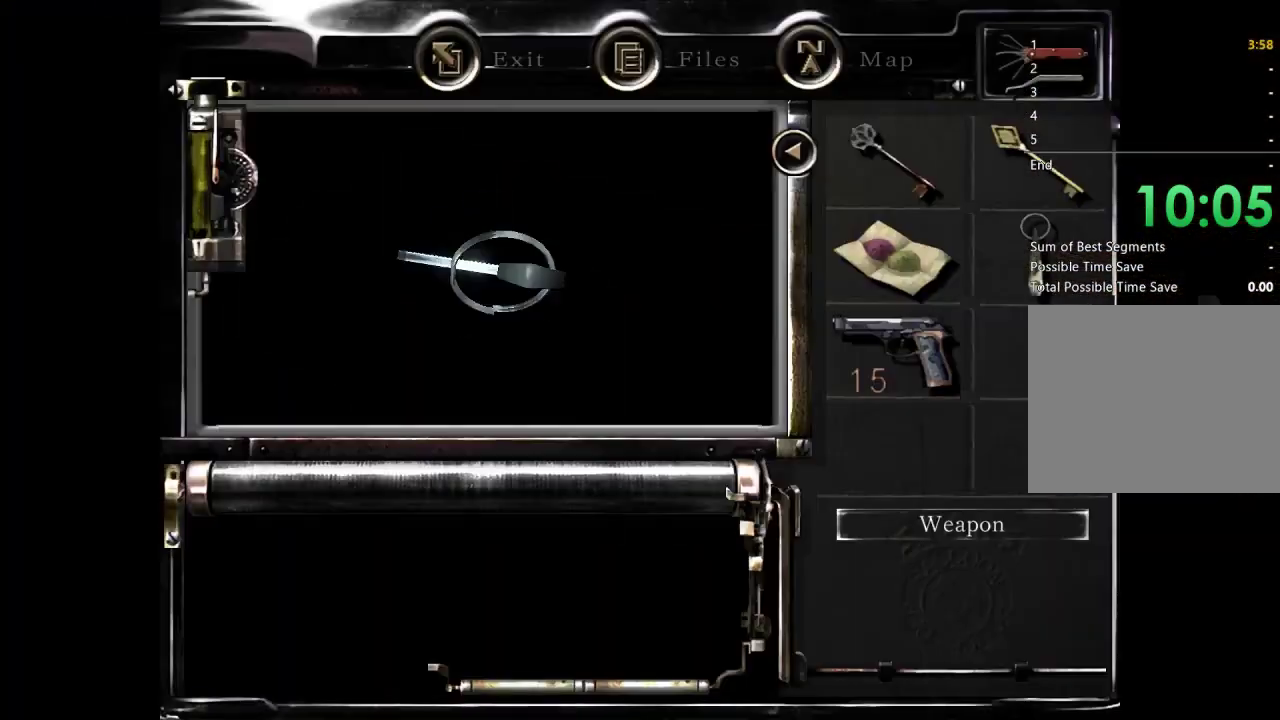
{"buttons": [], "left_stick": "center", "right_stick": "center", "events": [[67, "A", "down"], [500, "A", "up"]]}
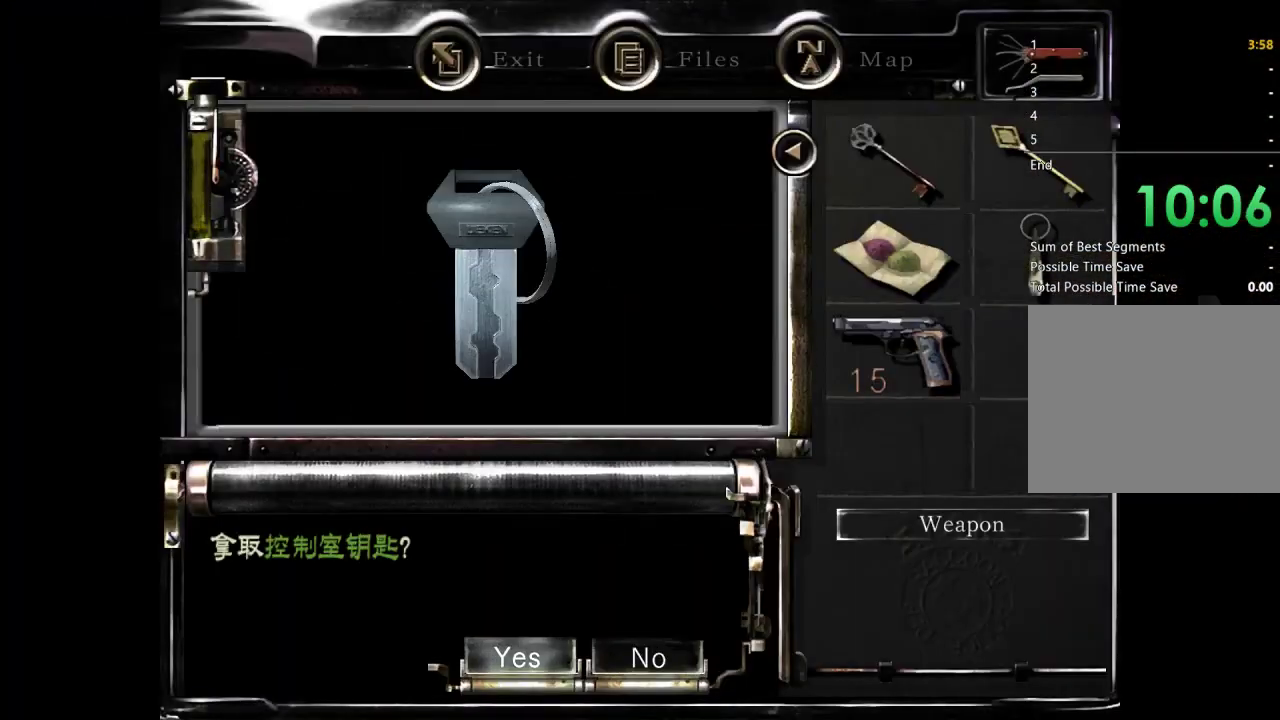
{"buttons": [], "left_stick": "down-left", "right_stick": "center", "events": [[67, "A", "down"], [300, "A", "up"], [400, "left_stick", "down-left"]]}
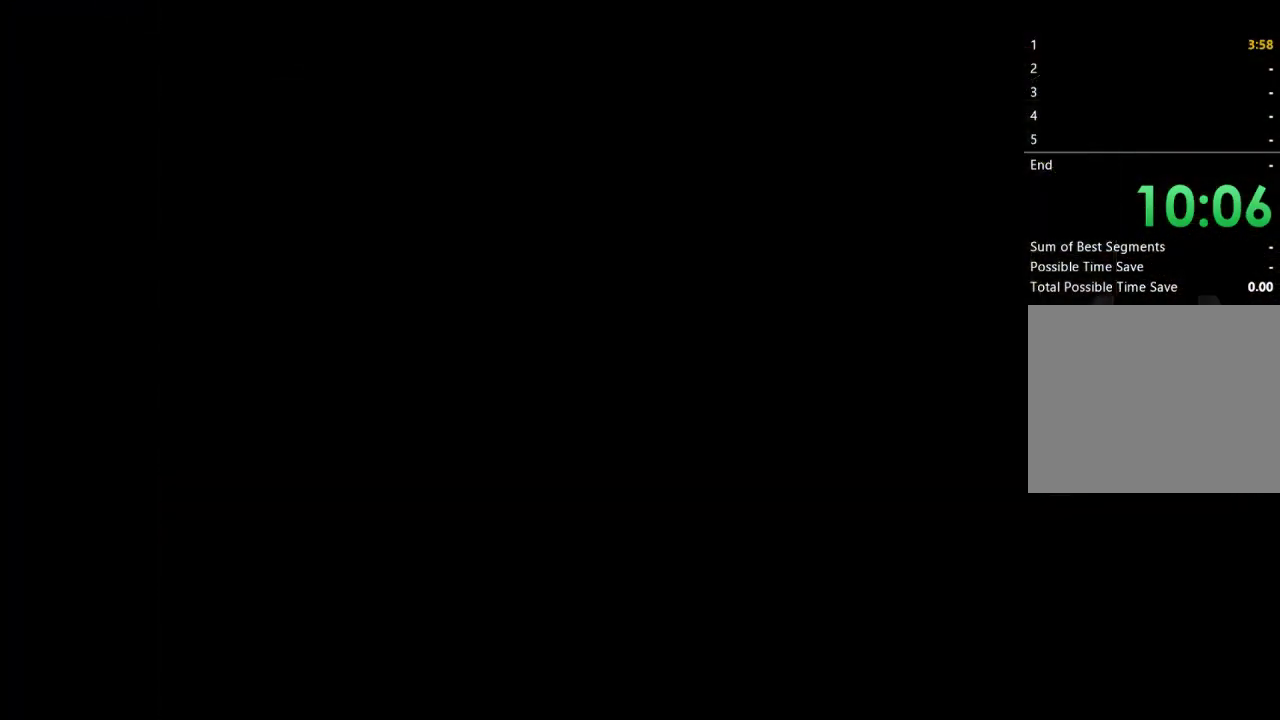
{"buttons": [], "left_stick": "down", "right_stick": "center", "events": [[167, "left_stick", "down"]]}
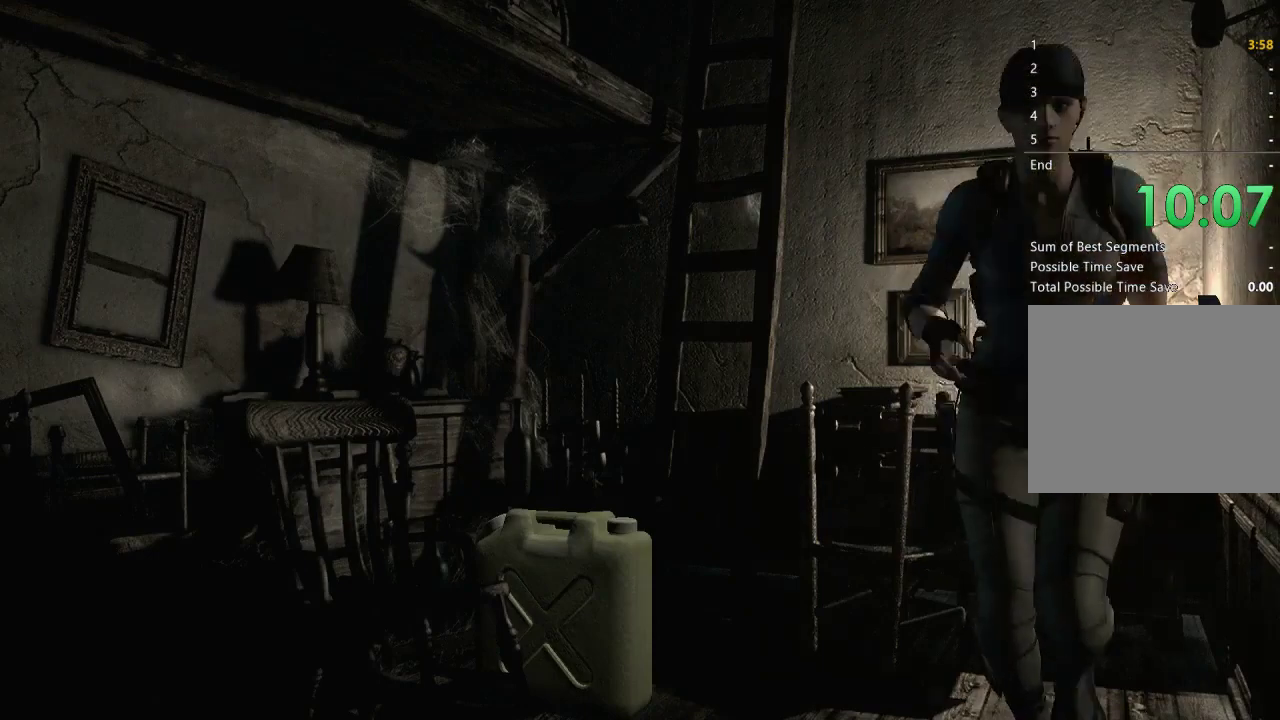
{"buttons": ["A"], "left_stick": "down-left", "right_stick": "center", "events": [[267, "A", "down"], [300, "left_stick", "down-left"], [367, "A", "up"], [433, "A", "down"]]}
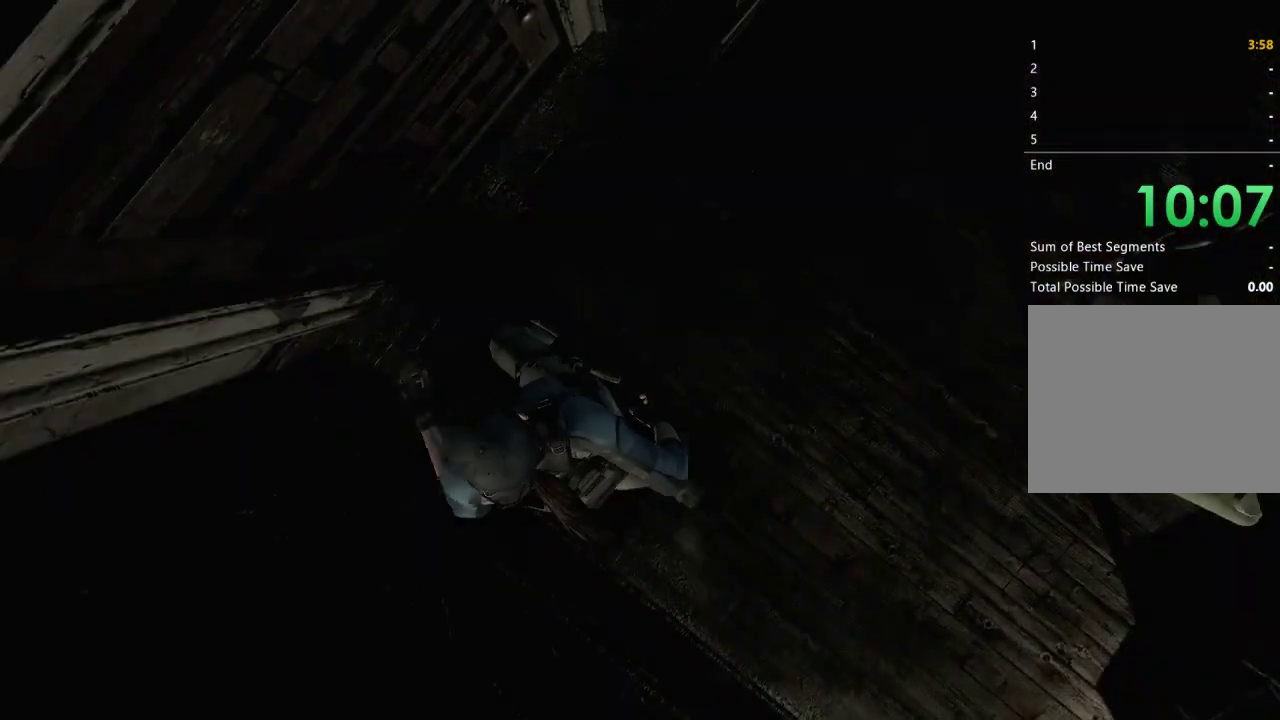
{"buttons": [], "left_stick": "center", "right_stick": "center", "events": [[33, "A", "up"], [133, "A", "down"], [200, "A", "up"], [300, "A", "down"], [300, "left_stick", "center"], [367, "A", "up"]]}
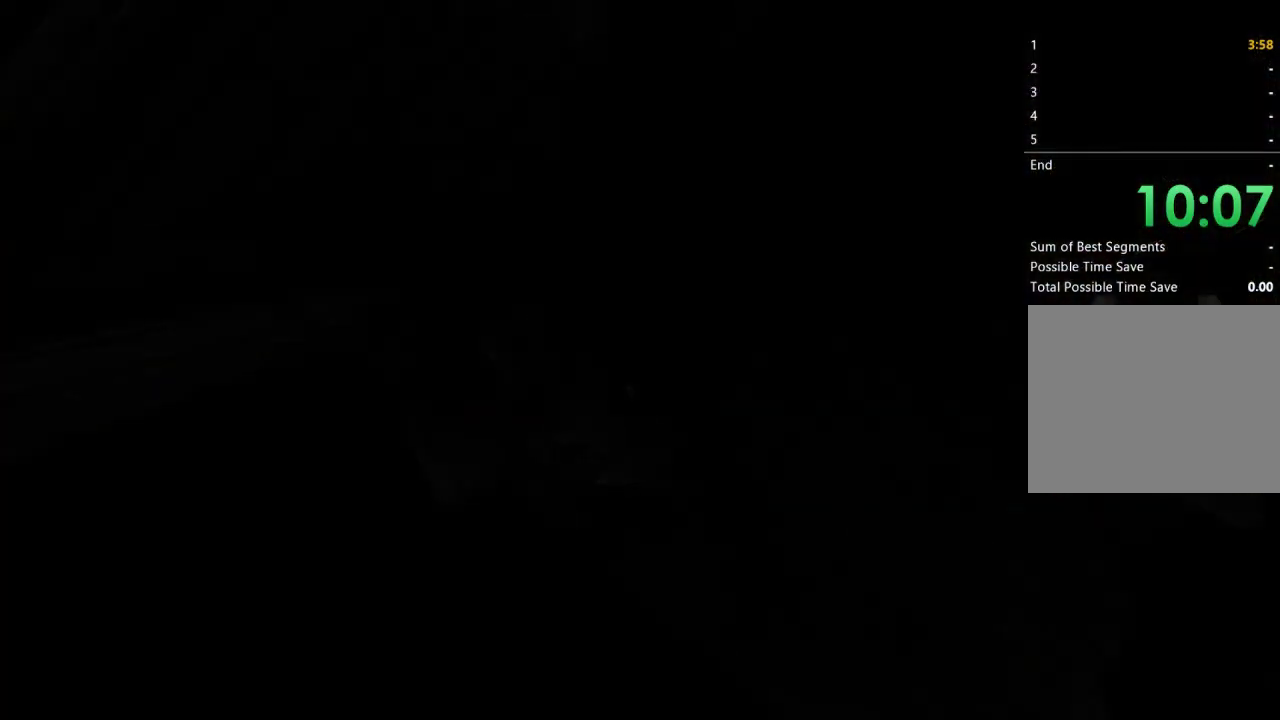
{"buttons": [], "left_stick": "center", "right_stick": "center", "events": []}
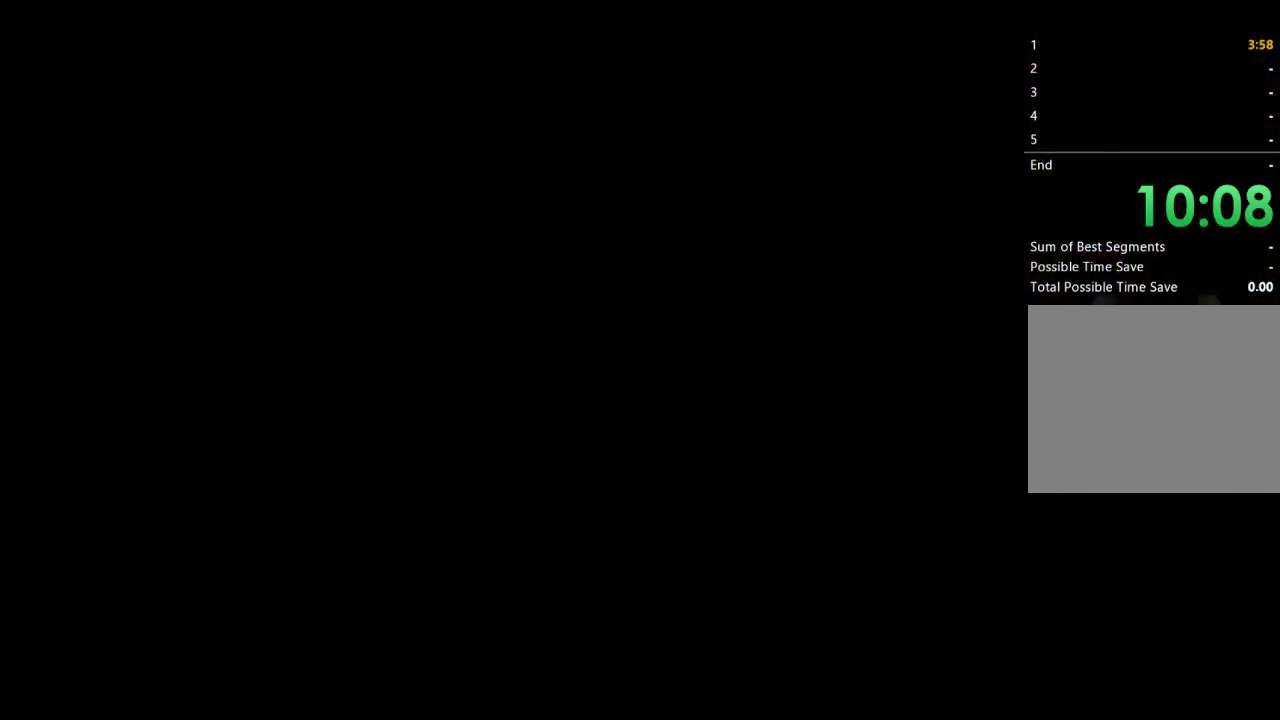
{"buttons": [], "left_stick": "center", "right_stick": "center", "events": []}
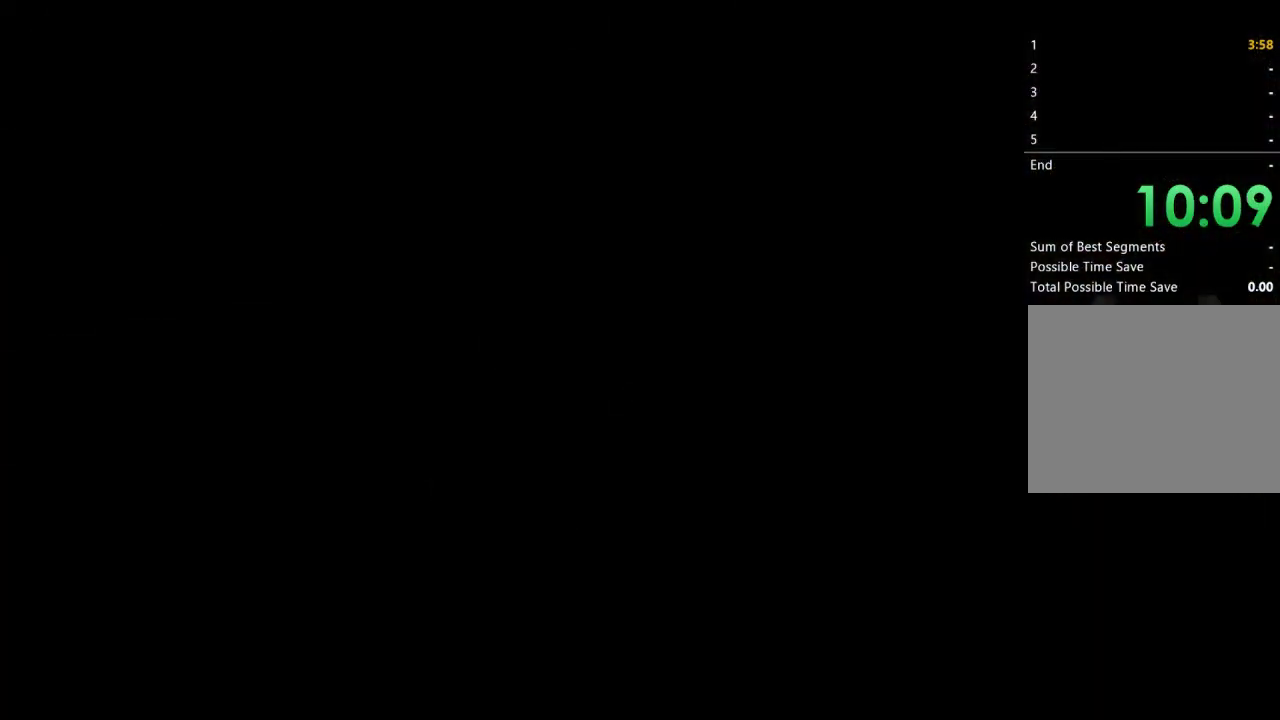
{"buttons": [], "left_stick": "center", "right_stick": "center", "events": []}
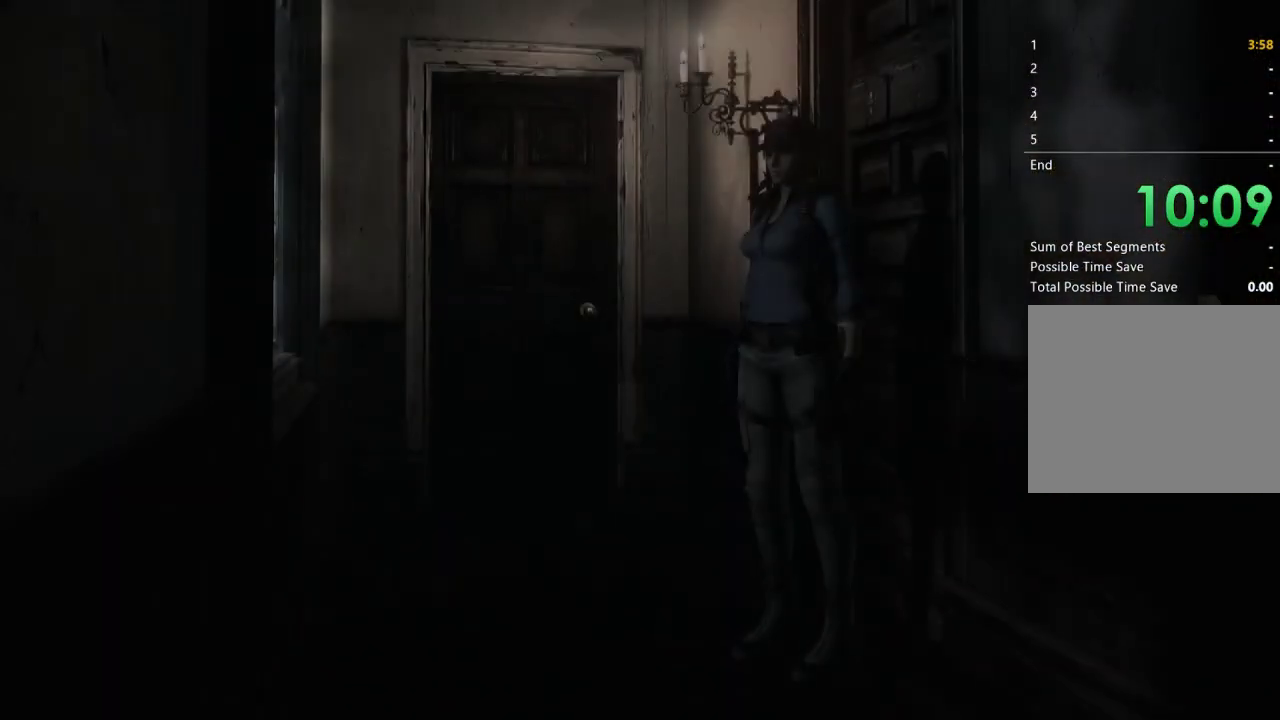
{"buttons": [], "left_stick": "down-right", "right_stick": "center", "events": [[167, "left_stick", "down-right"]]}
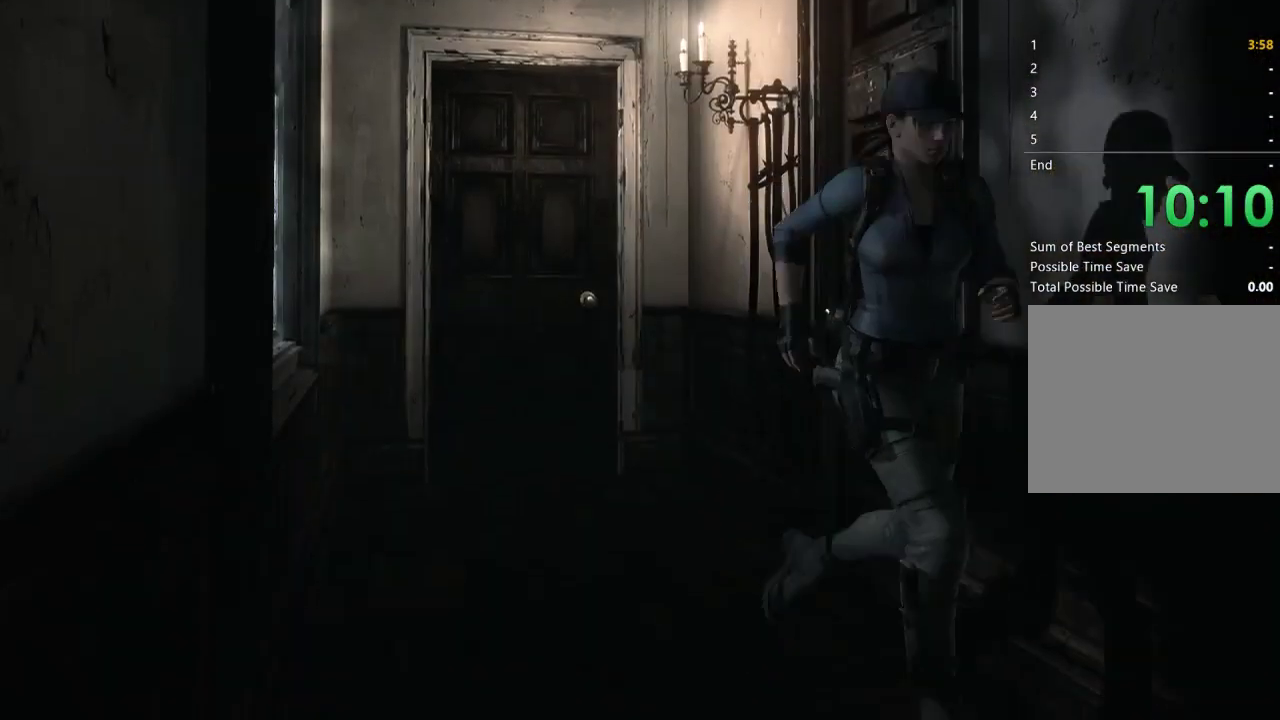
{"buttons": [], "left_stick": "down-right", "right_stick": "center", "events": []}
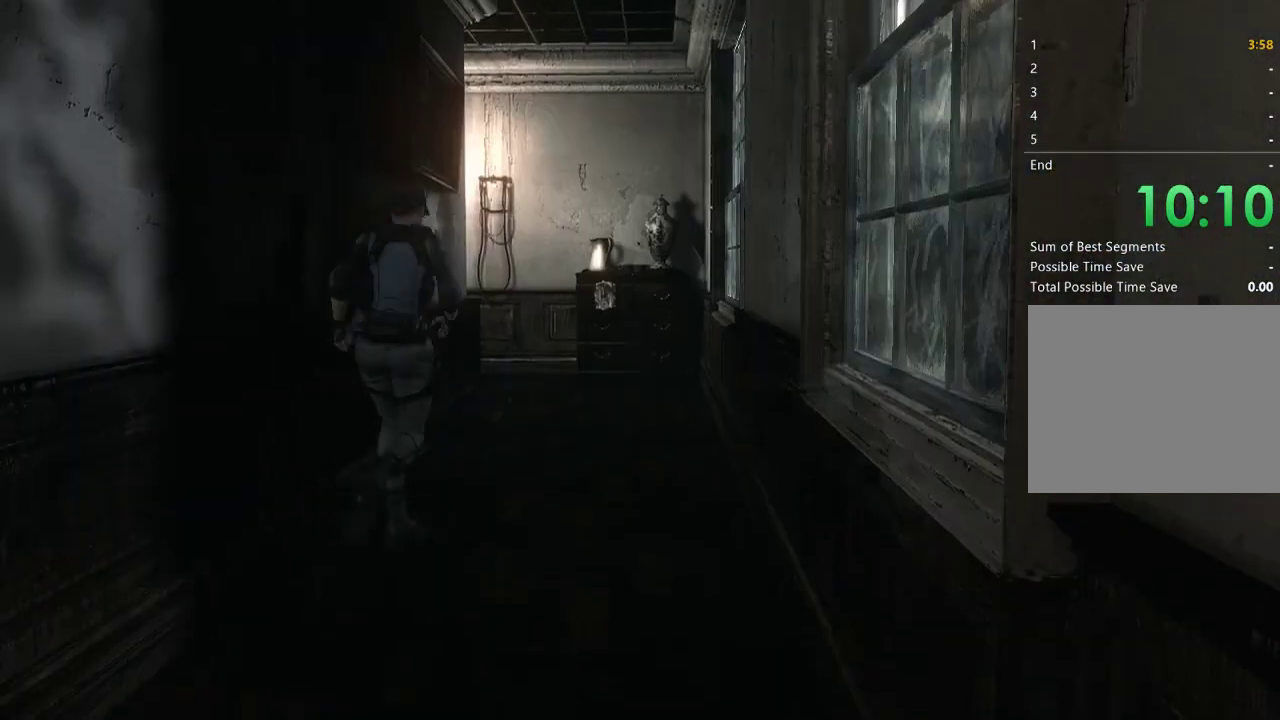
{"buttons": [], "left_stick": "up", "right_stick": "center", "events": [[33, "left_stick", "up-right"], [133, "left_stick", "up"]]}
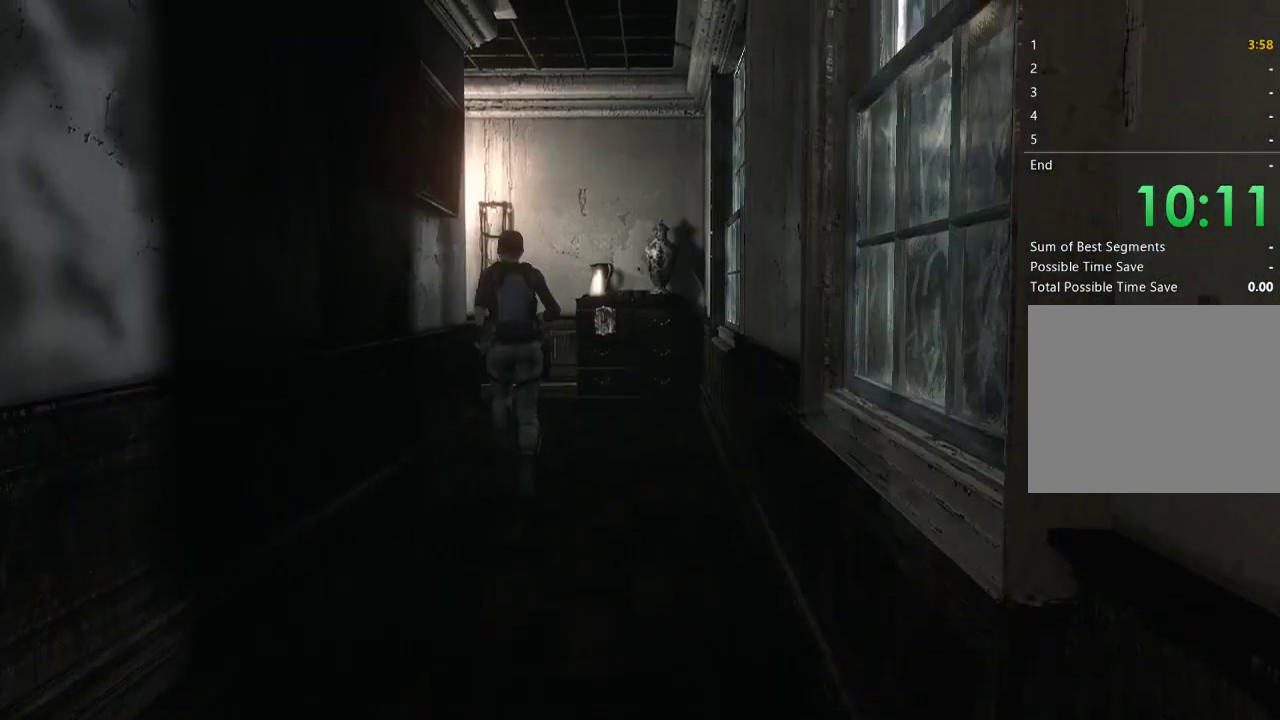
{"buttons": [], "left_stick": "up", "right_stick": "center", "events": []}
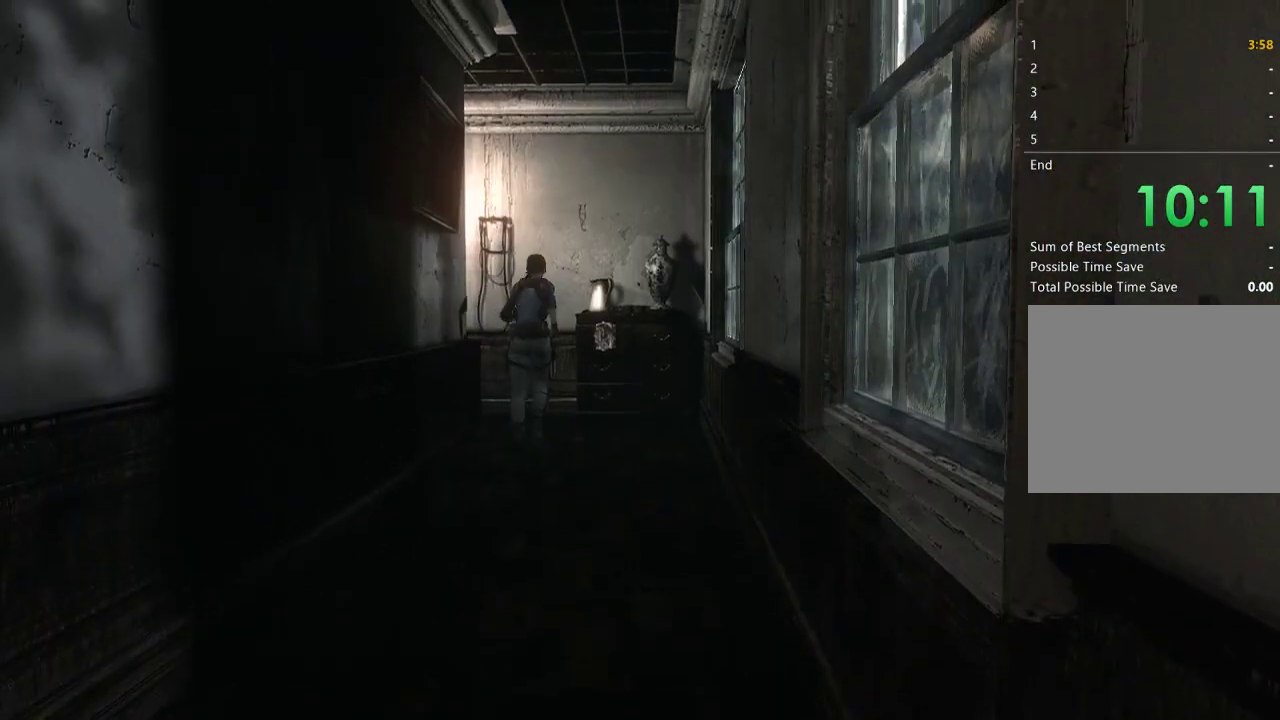
{"buttons": [], "left_stick": "left", "right_stick": "center", "events": [[200, "left_stick", "up-left"], [367, "left_stick", "left"]]}
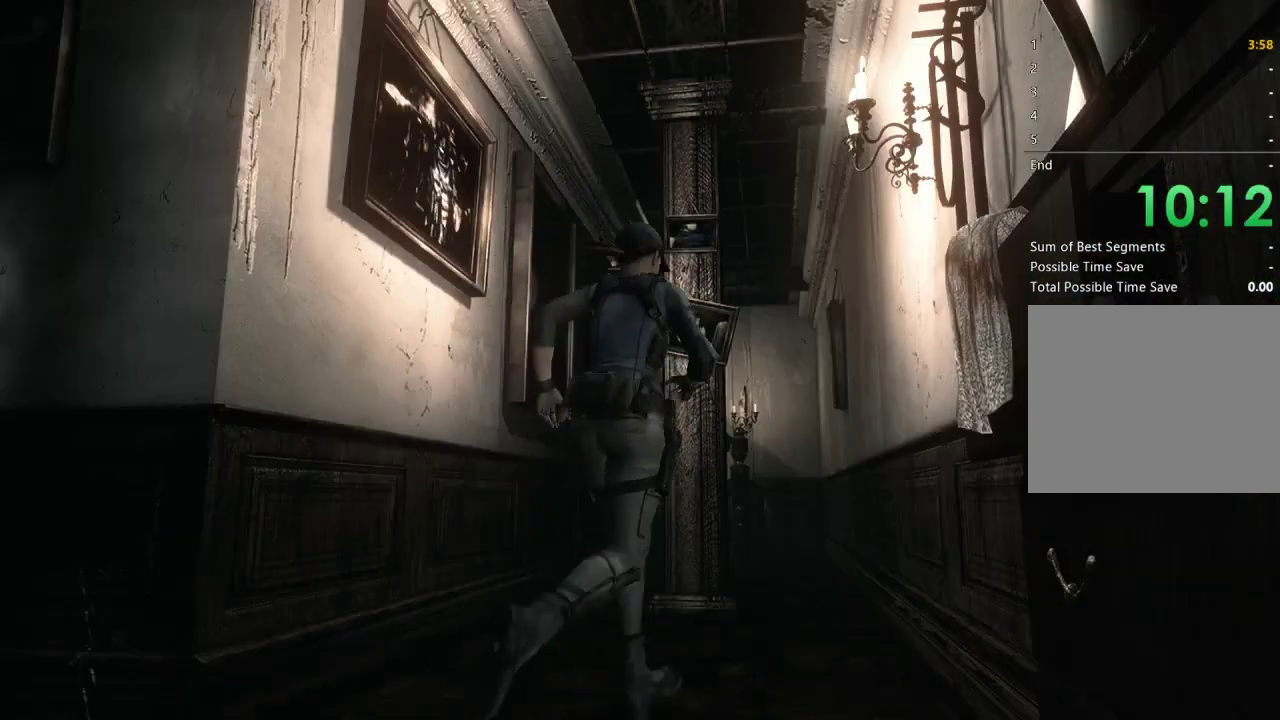
{"buttons": [], "left_stick": "up-right", "right_stick": "center", "events": [[33, "left_stick", "up-left"], [100, "left_stick", "up"], [500, "left_stick", "up-right"]]}
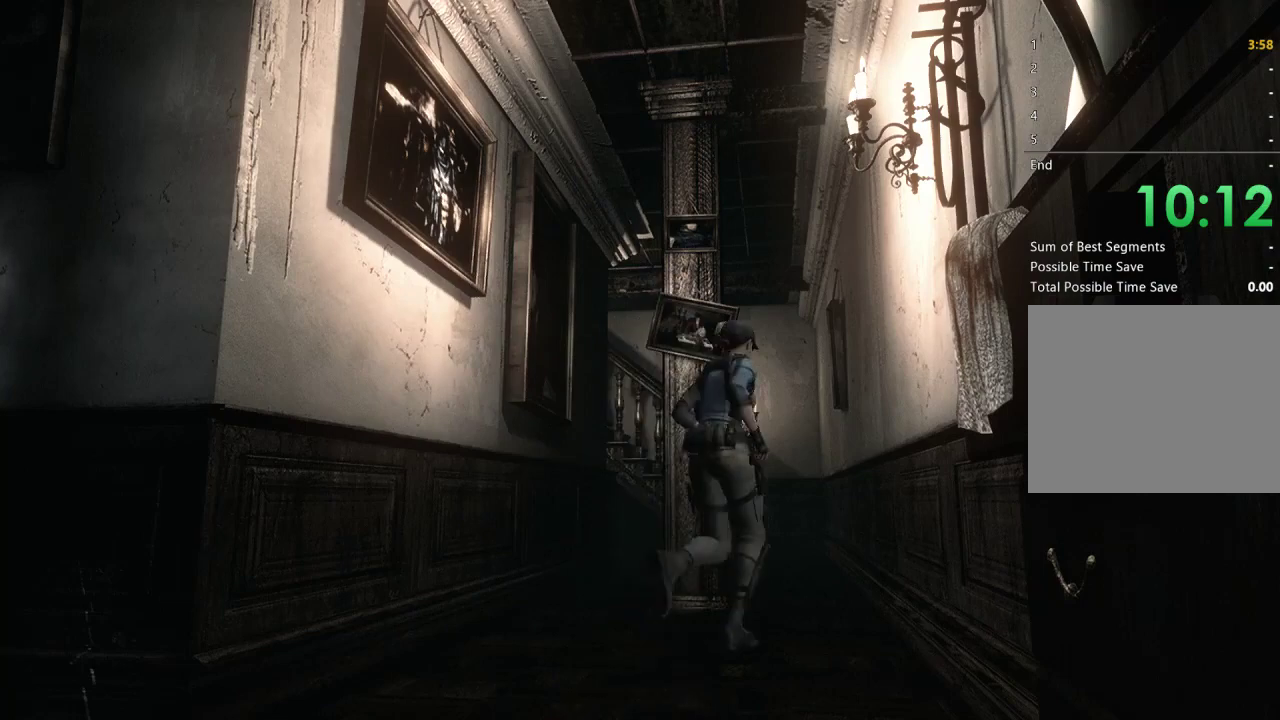
{"buttons": [], "left_stick": "up", "right_stick": "center", "events": [[233, "left_stick", "up"]]}
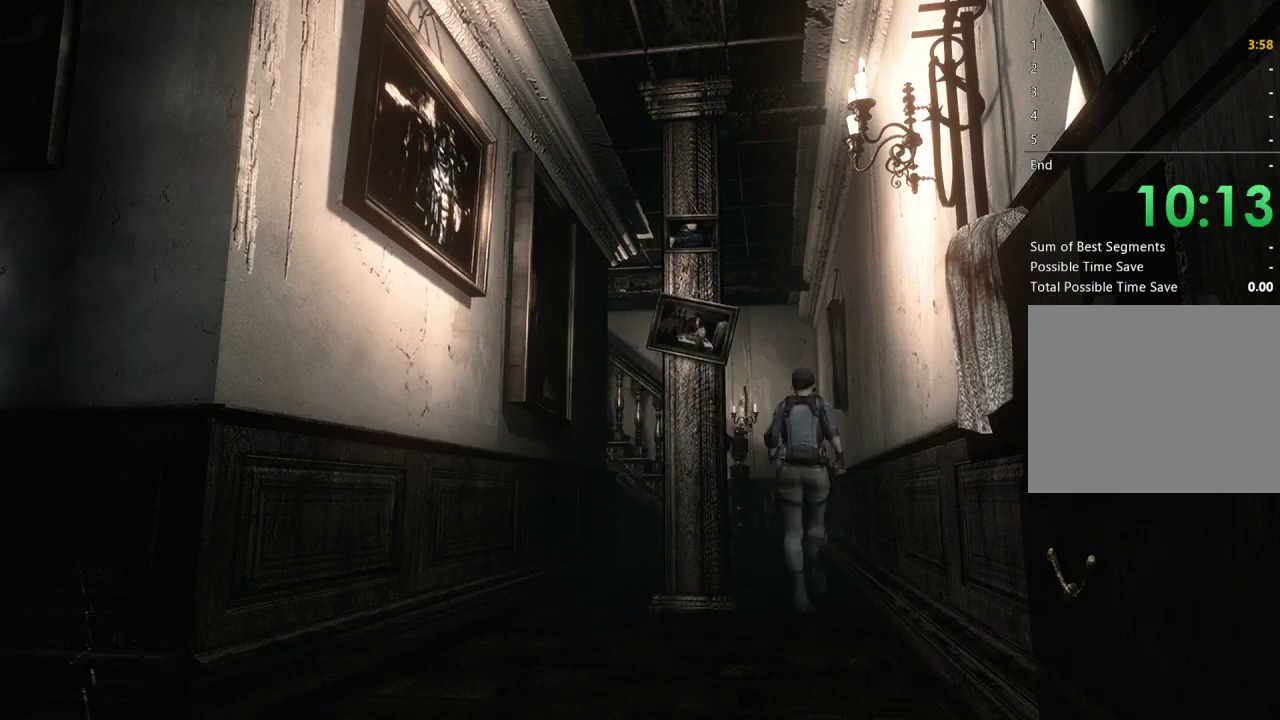
{"buttons": [], "left_stick": "up", "right_stick": "center", "events": []}
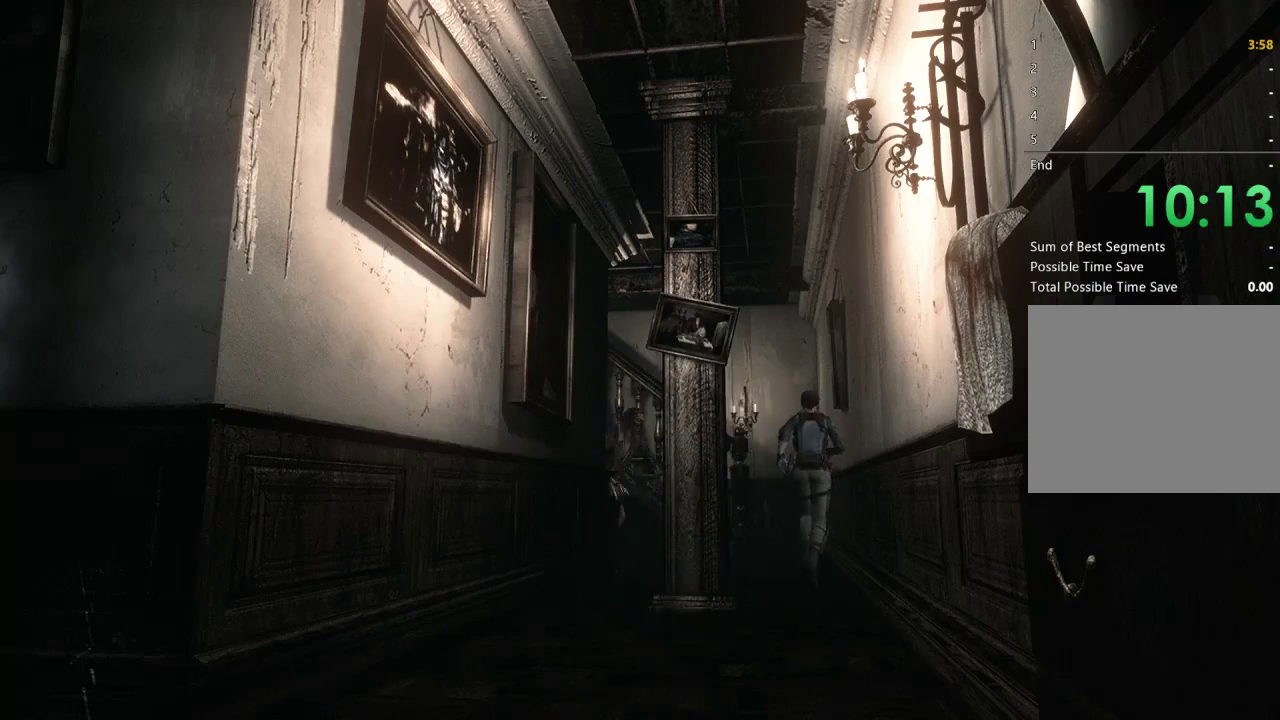
{"buttons": [], "left_stick": "down-right", "right_stick": "center", "events": [[267, "left_stick", "down-right"]]}
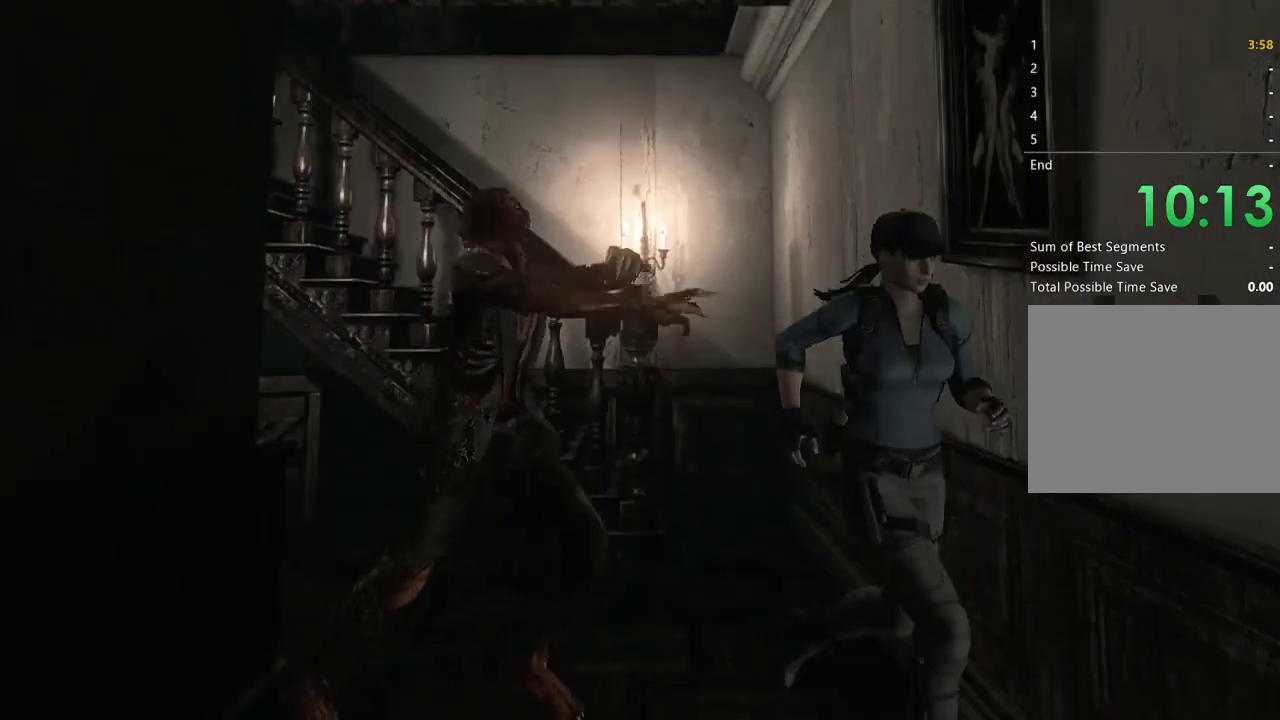
{"buttons": [], "left_stick": "up", "right_stick": "center", "events": [[233, "left_stick", "up-right"], [400, "left_stick", "up"]]}
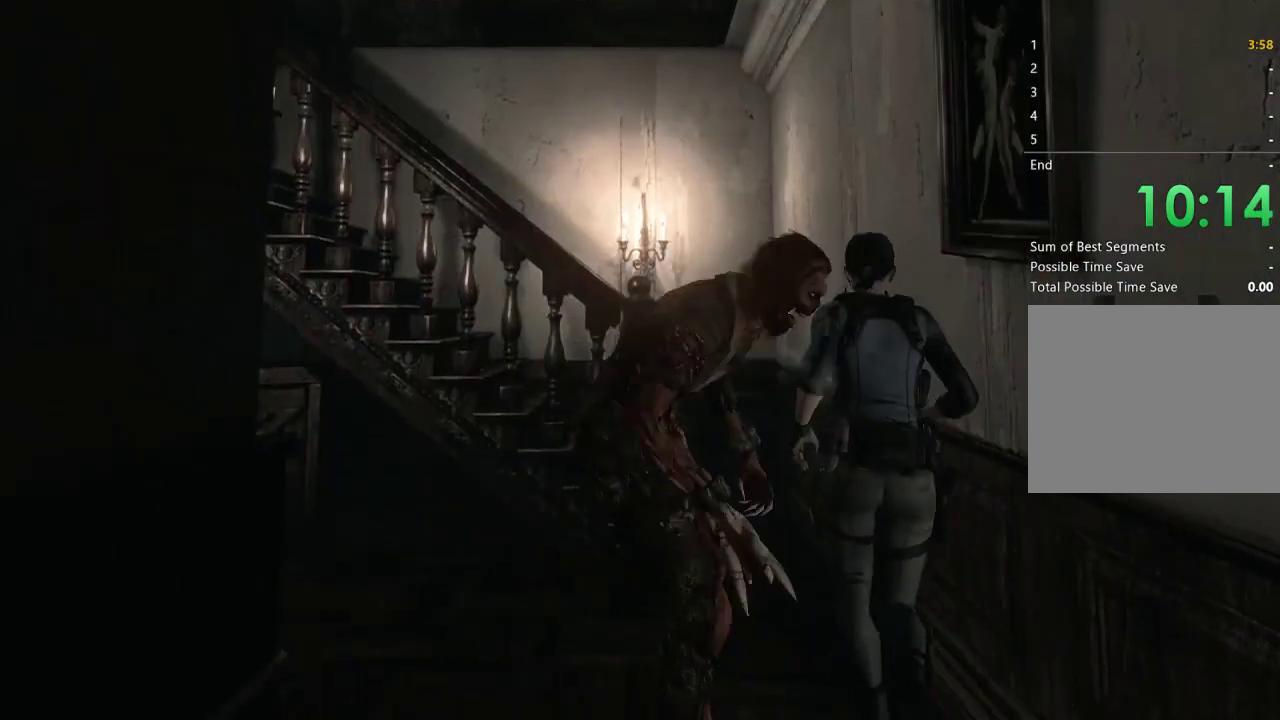
{"buttons": [], "left_stick": "up", "right_stick": "center", "events": [[167, "left_stick", "up-right"], [333, "left_stick", "up"]]}
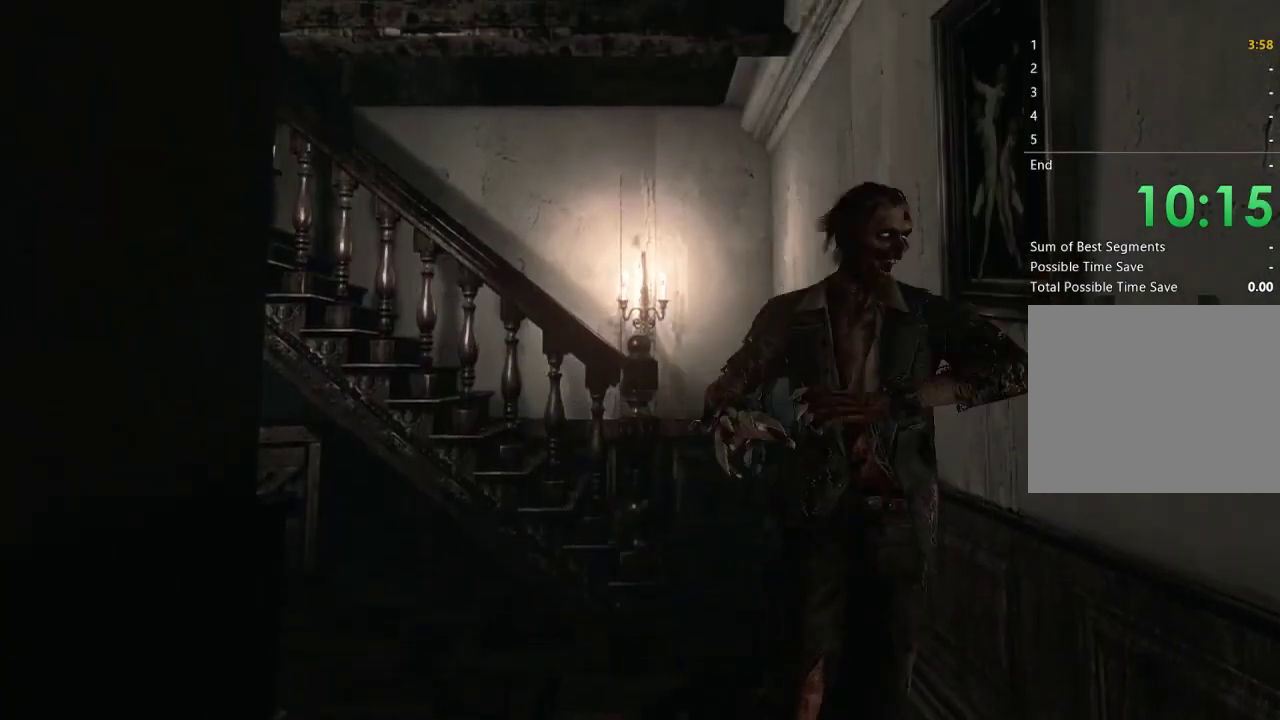
{"buttons": [], "left_stick": "left", "right_stick": "center", "events": [[333, "left_stick", "up-left"], [467, "left_stick", "left"]]}